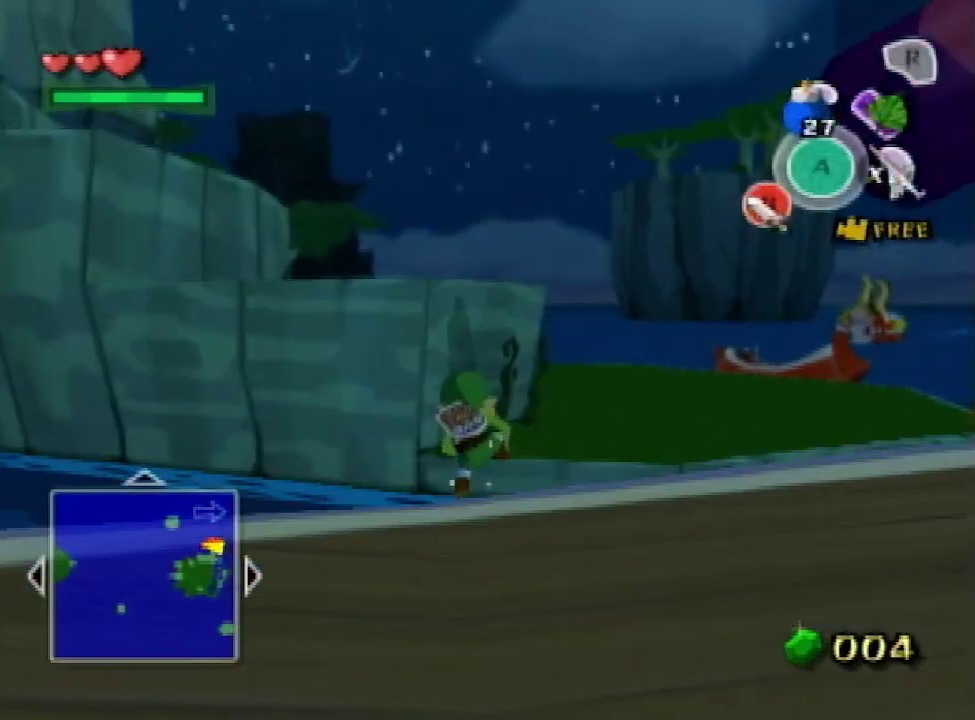
Gameplay with a controller (Nintendo layout); each line is a JSON object with the inputs held at the frame after it. "events" lists button and stick changes between this image and that frame as [ms after this image, input, new state], when the widget could be followed in between. Not read: L3 R3.
{"buttons": [], "left_stick": "center", "right_stick": "center", "events": [[333, "X", "down"], [433, "X", "up"]]}
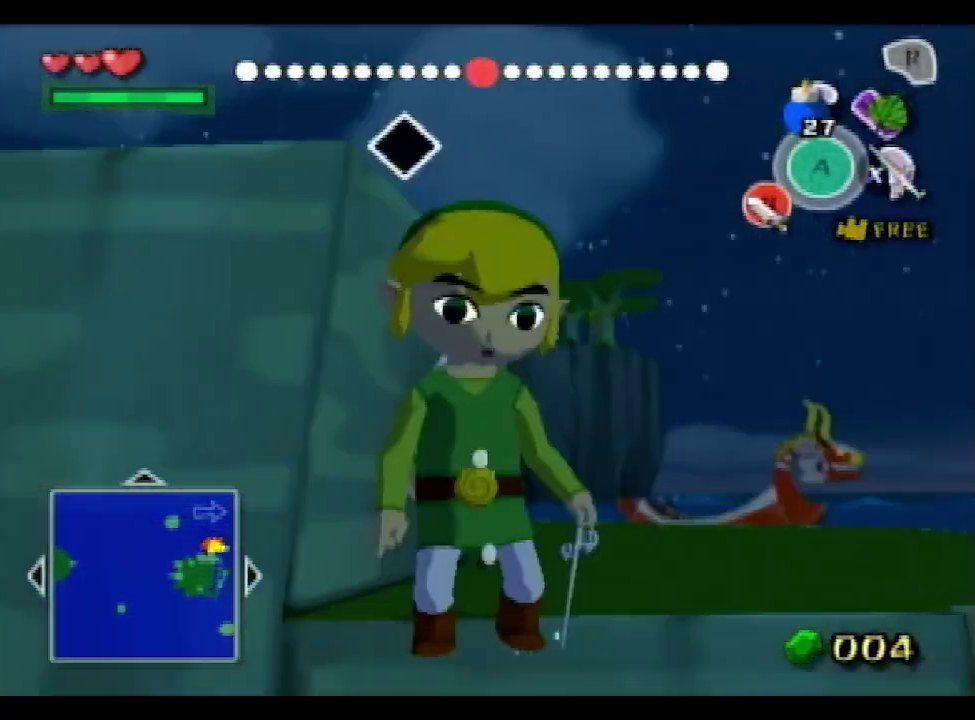
{"buttons": [], "left_stick": "right", "right_stick": "center"}
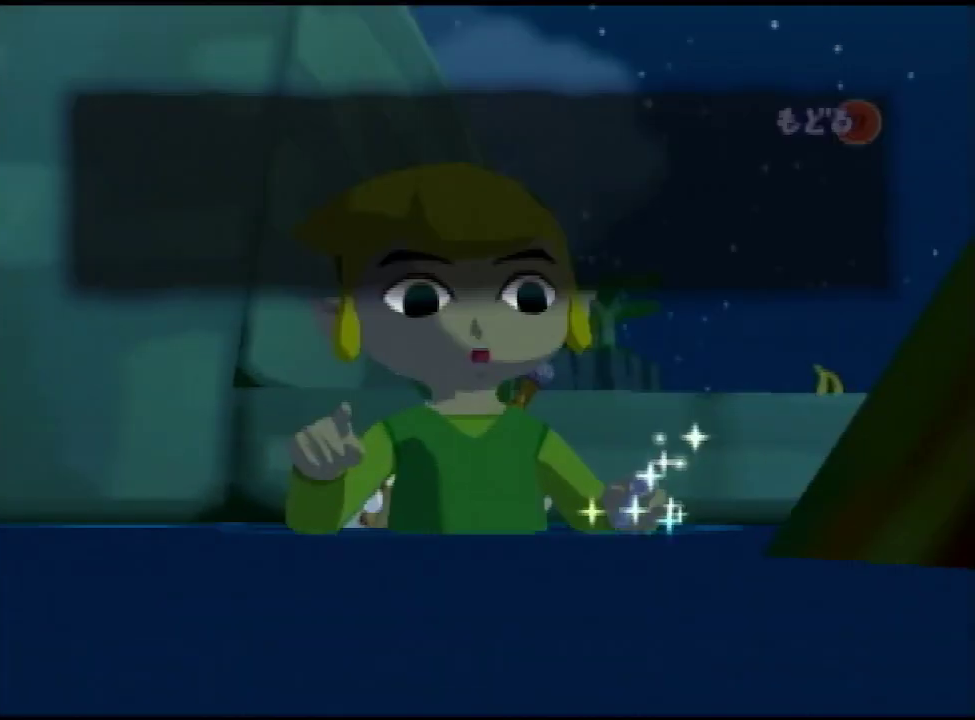
{"buttons": [], "left_stick": "down", "right_stick": "center"}
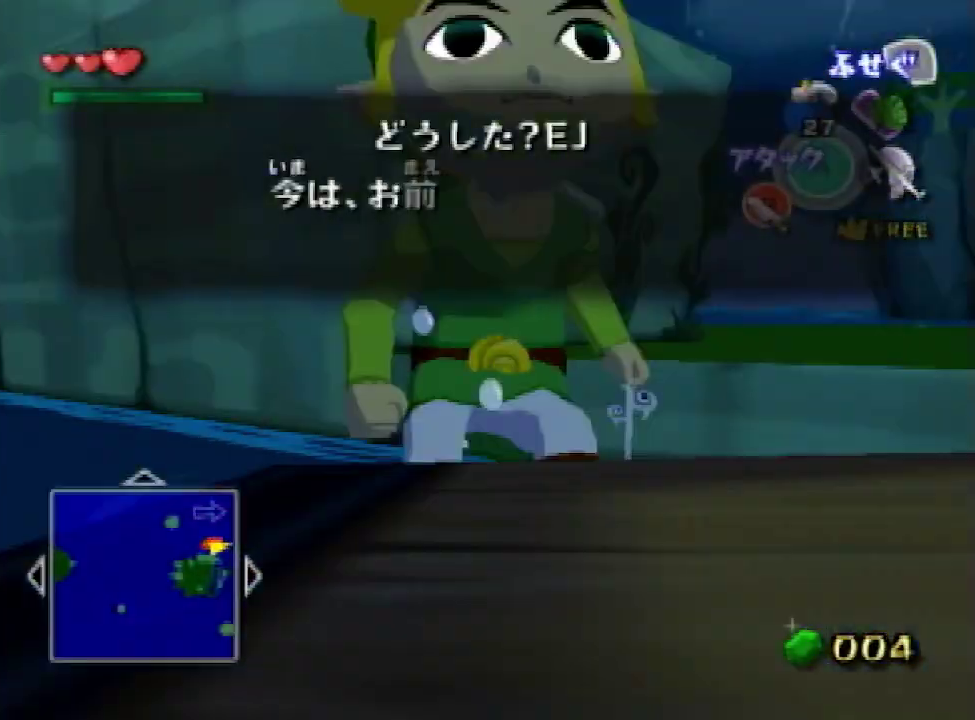
{"buttons": [], "left_stick": "down", "right_stick": "center", "events": [[67, "right_stick", "down-left"], [167, "right_stick", "center"]]}
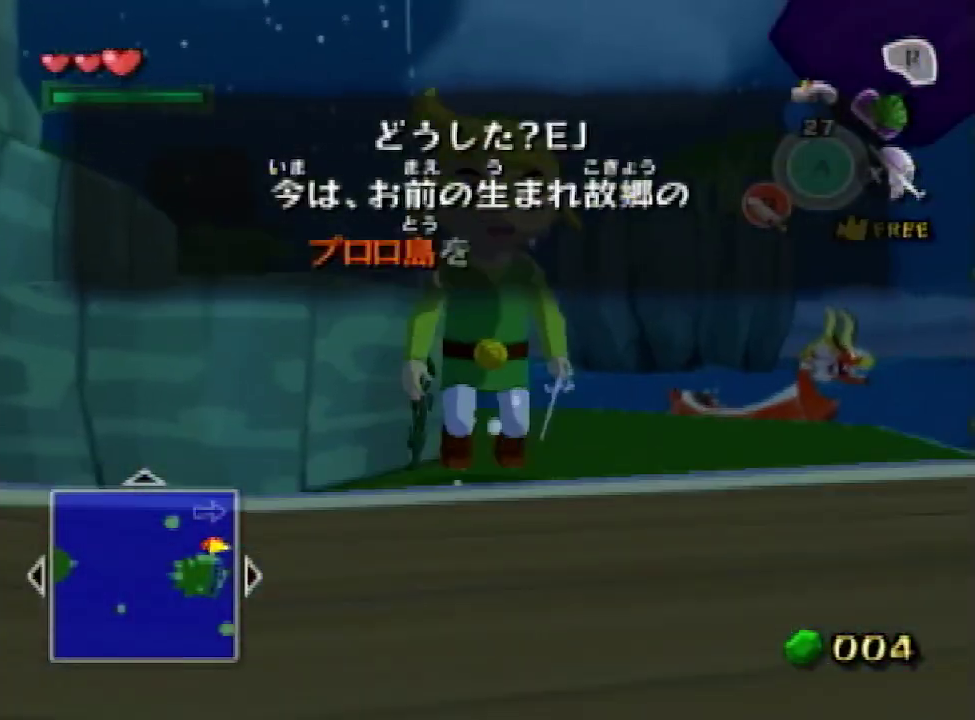
{"buttons": ["X"], "left_stick": "down", "right_stick": "center", "events": [[500, "X", "down"]]}
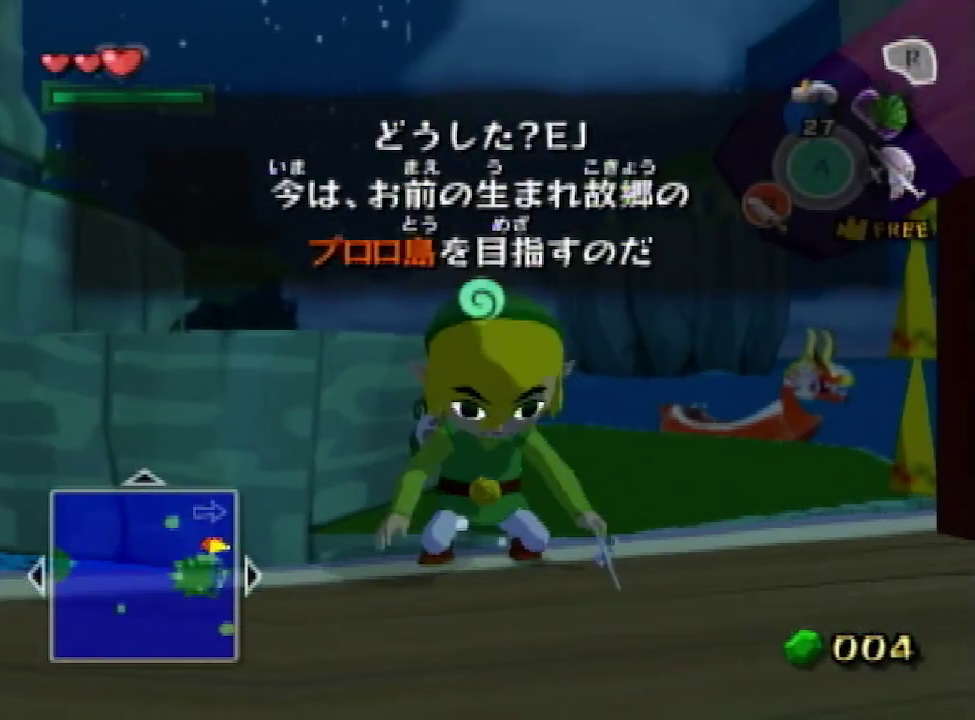
{"buttons": [], "left_stick": "down", "right_stick": "center", "events": [[100, "X", "up"], [400, "A", "down"], [433, "A", "up"]]}
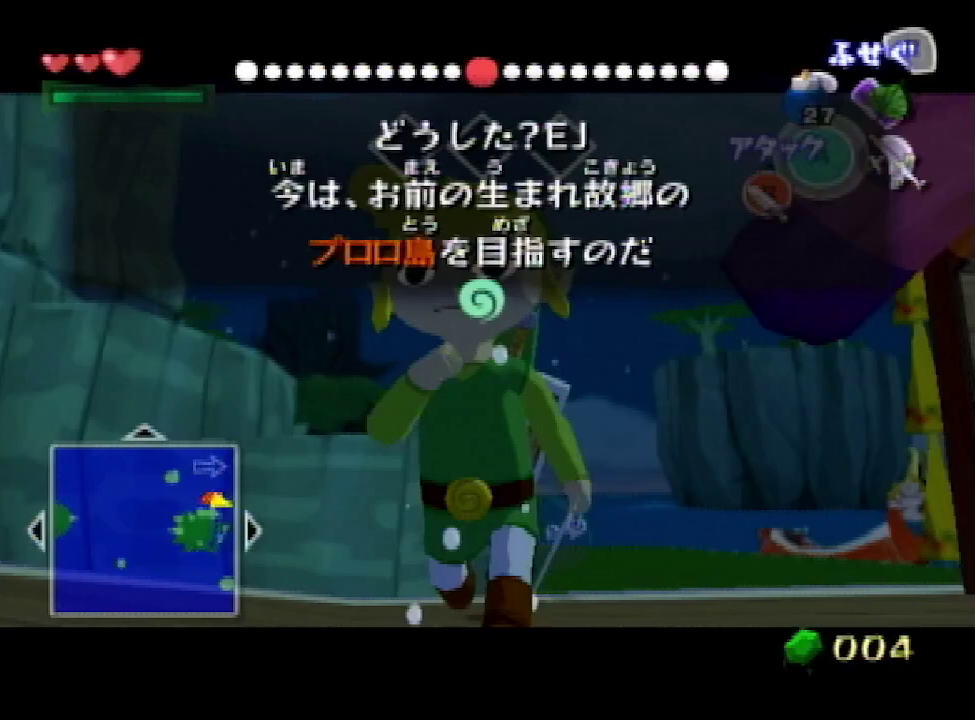
{"buttons": [], "left_stick": "down", "right_stick": "center", "events": [[33, "A", "down"], [100, "A", "up"], [167, "A", "down"], [233, "A", "up"], [300, "A", "down"], [333, "A", "up"], [433, "A", "down"], [500, "A", "up"]]}
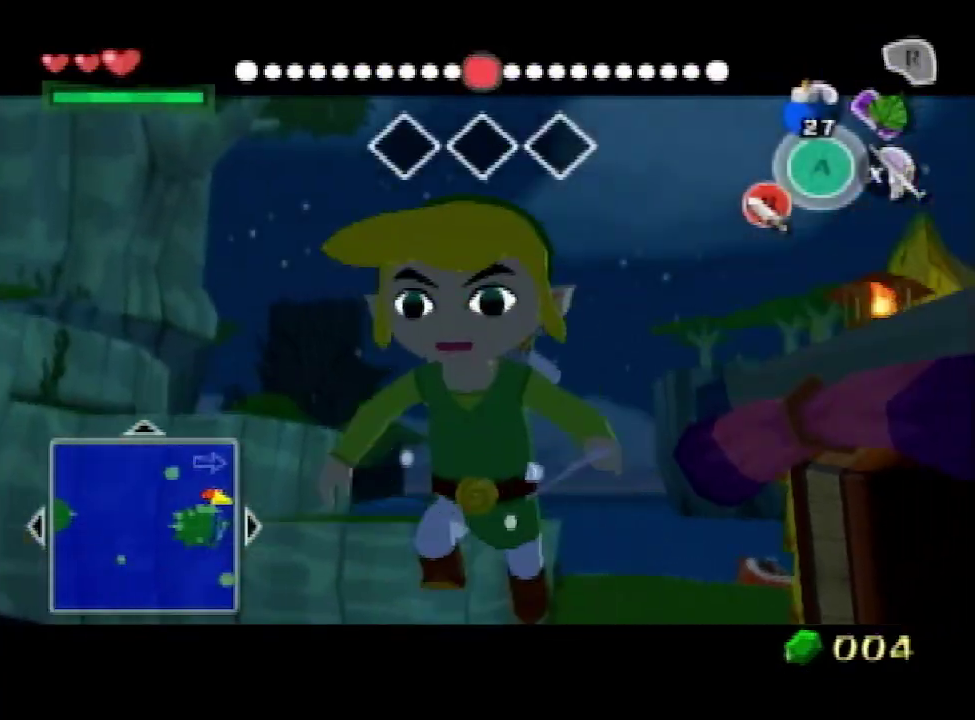
{"buttons": ["A", "L1"], "left_stick": "down-right", "right_stick": "center", "events": [[33, "L1", "down"], [67, "A", "down"], [133, "A", "up"], [133, "left_stick", "down-right"], [200, "A", "down"], [233, "A", "up"], [300, "A", "down"], [400, "A", "up"], [467, "A", "down"]]}
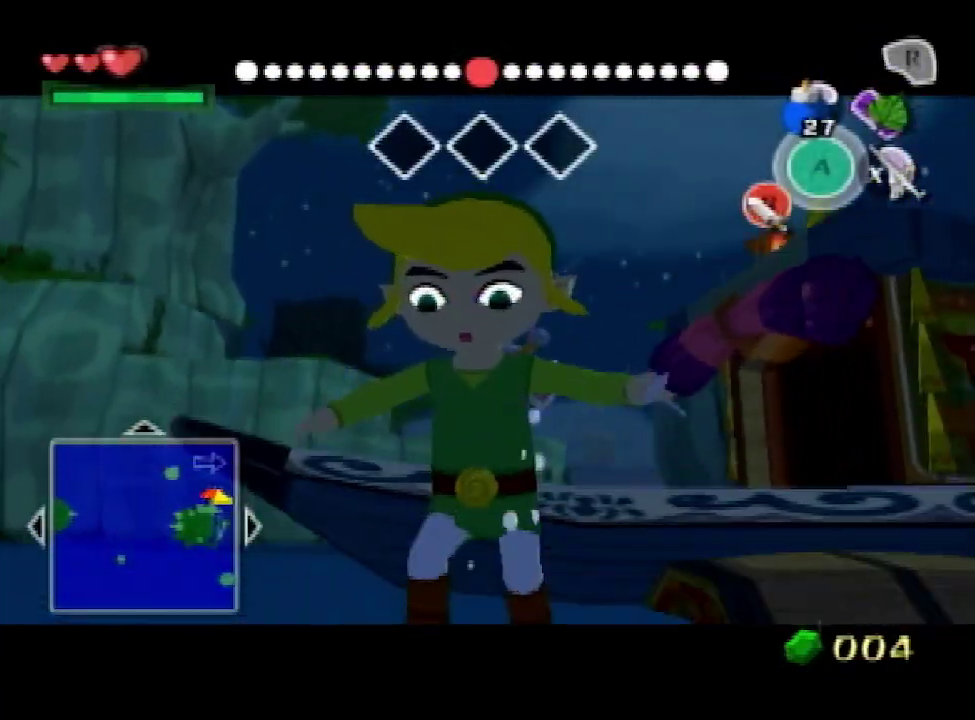
{"buttons": ["A", "L1"], "left_stick": "down-right", "right_stick": "center", "events": [[33, "A", "up"], [100, "A", "down"], [167, "A", "up"], [233, "A", "down"], [300, "A", "up"], [367, "A", "down"], [433, "A", "up"], [500, "A", "down"]]}